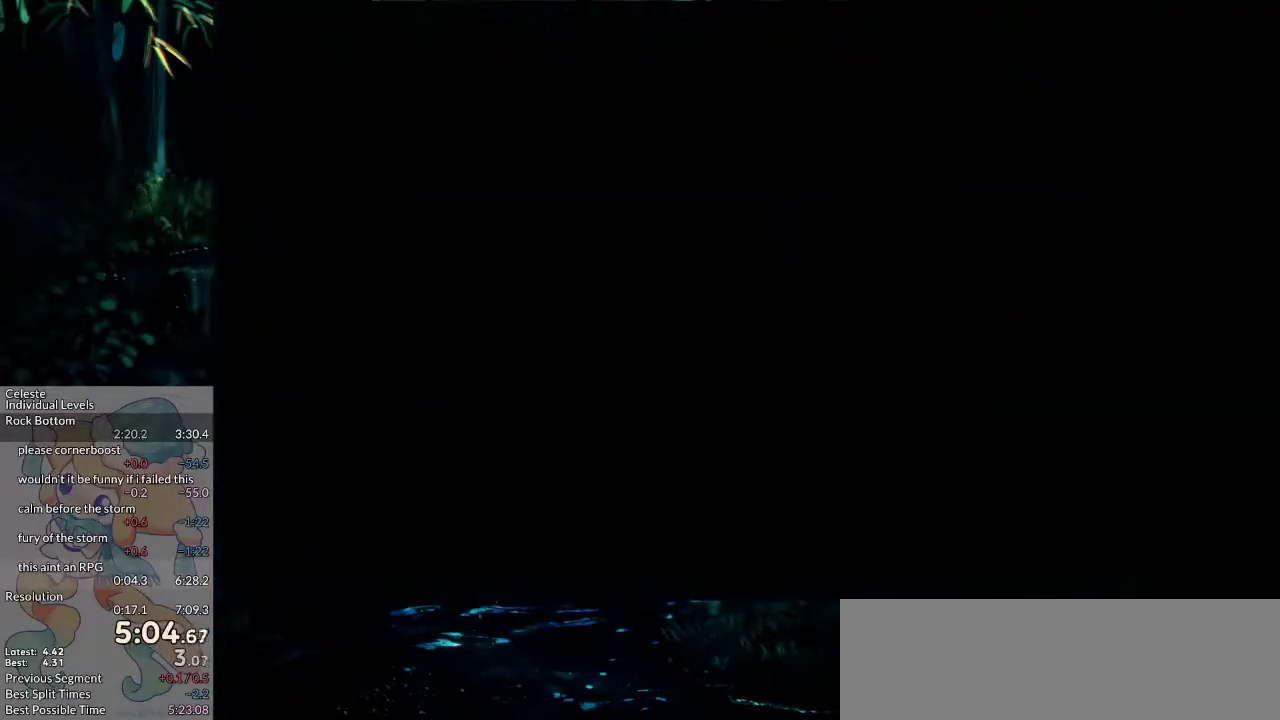
Gameplay with keyboard; each line is a JSON object with the keys held at the frame after it. "events" lists presses ("down") and releases ("up") of "dash", "demo", "down", "grab", "jump", "jump2", "left", "pause", "right", "talk" and "up" between this image and that frame as [ms after this image, input, new state], when the widget could be followed in between. No other keys are recorded. Mouse input is not recorded. Key names are as the overlay labels them; some are game actions (e.g. jump) rather than physical keys.
{"keys": ["jump2", "right"], "events": [[317, "jump2", "down"], [317, "right", "down"]]}
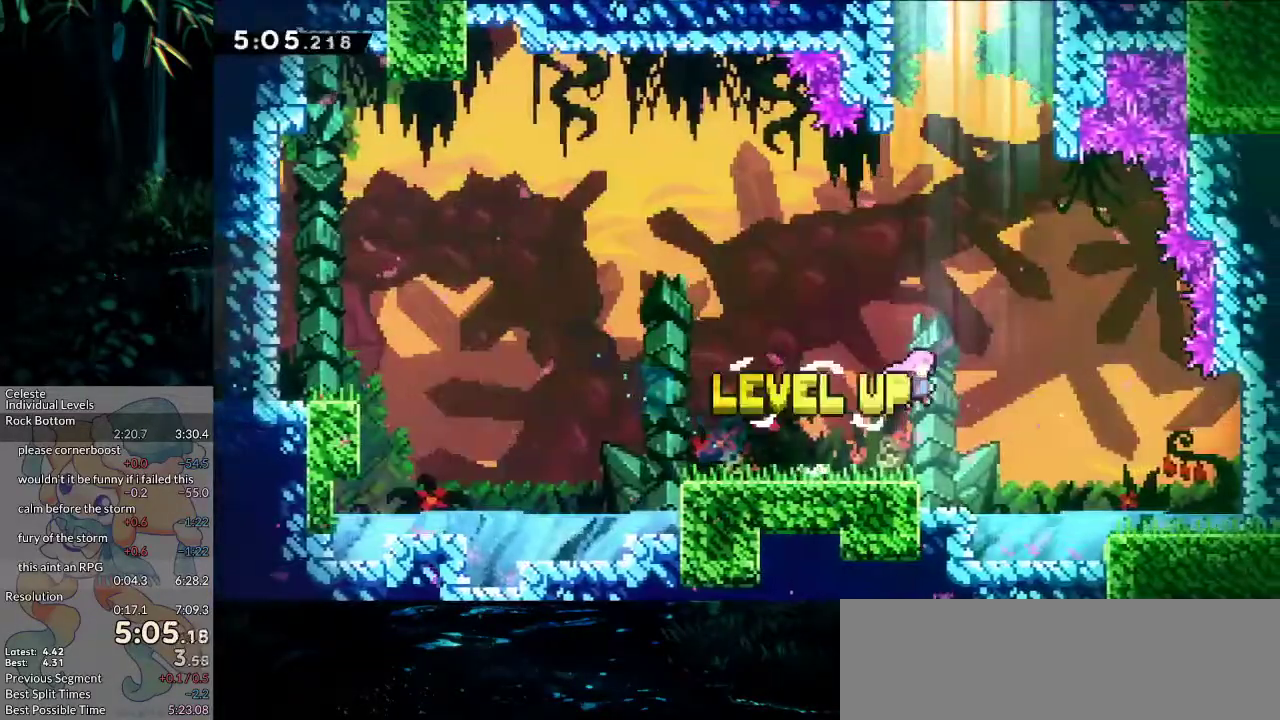
{"keys": ["dash", "up"], "events": [[50, "right", "up"], [100, "dash", "down"], [100, "jump2", "up"], [100, "up", "down"], [283, "dash", "up"], [333, "dash", "down"]]}
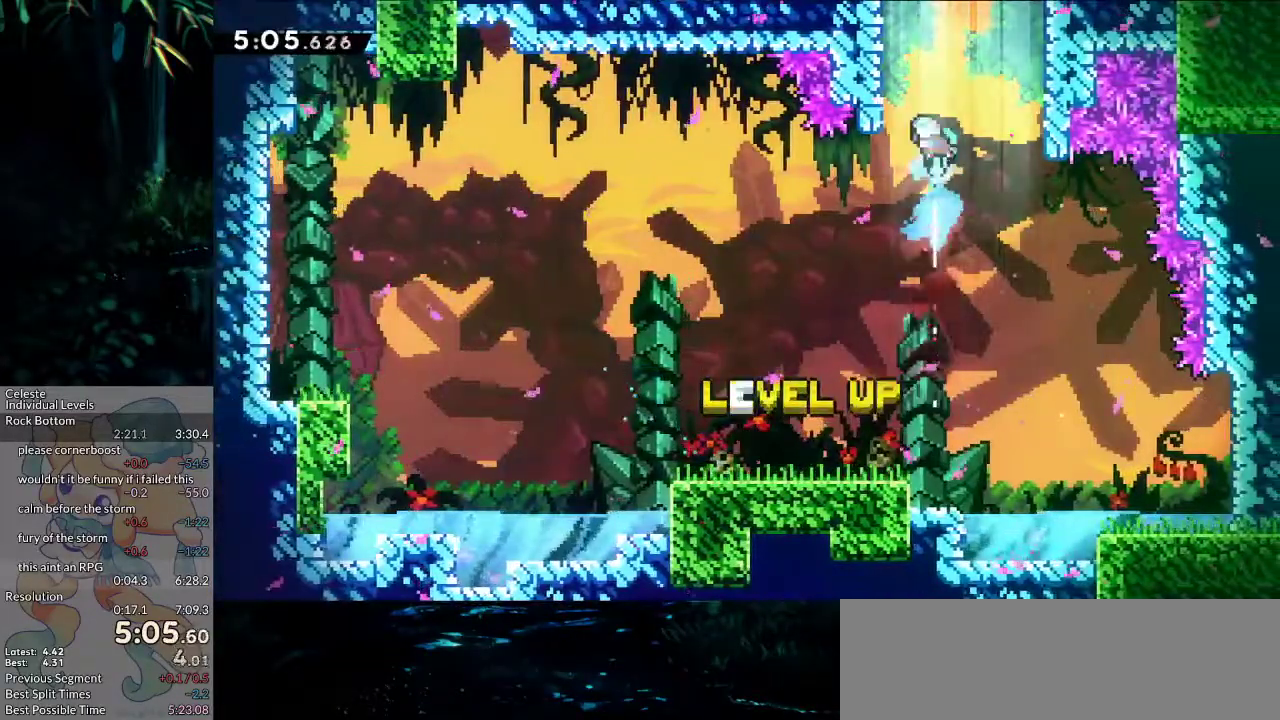
{"keys": ["grab", "jump2"], "events": [[17, "grab", "down"], [17, "left", "down"], [17, "up", "up"], [117, "dash", "up"], [217, "jump2", "down"], [350, "jump2", "up"], [400, "jump2", "down"], [400, "left", "up"]]}
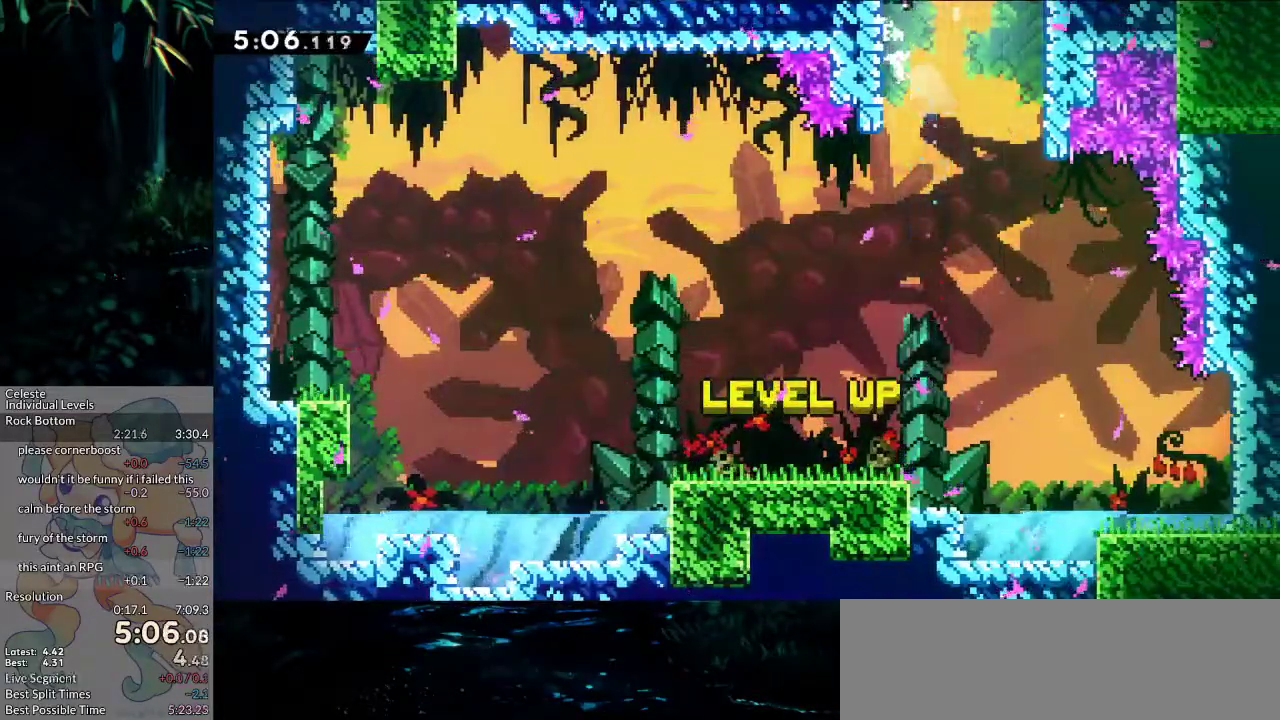
{"keys": ["grab", "jump2"], "events": []}
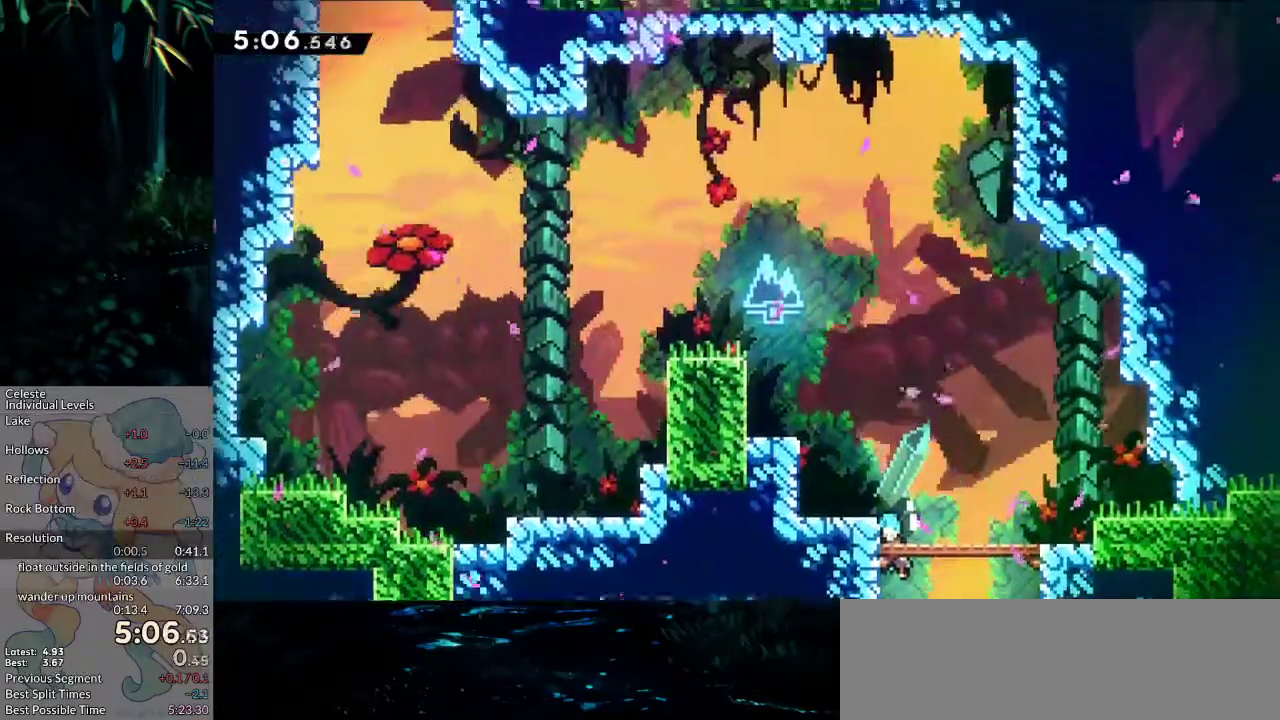
{"keys": ["dash", "grab", "jump", "jump2", "left", "up"], "events": [[233, "jump", "down"], [383, "left", "down"], [383, "up", "down"], [433, "dash", "down"]]}
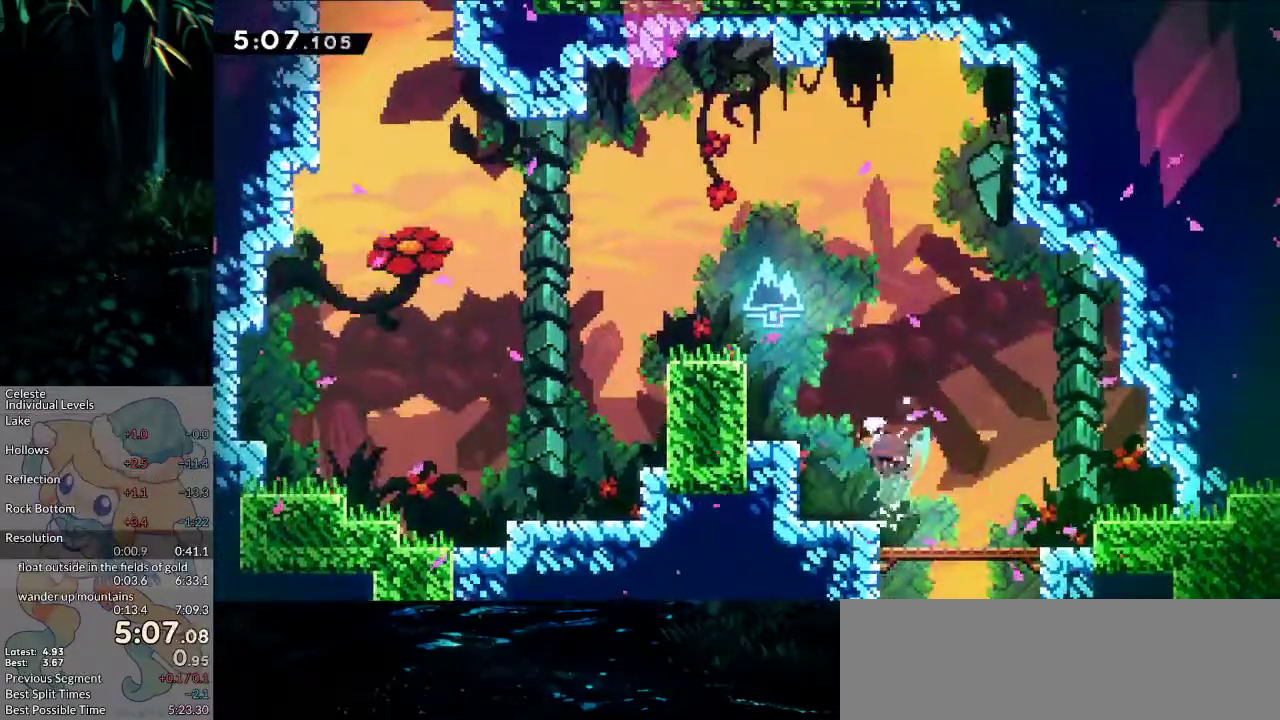
{"keys": ["jump2", "left"], "events": [[117, "left", "up"], [117, "up", "up"], [167, "dash", "up"], [167, "grab", "up"], [167, "jump", "up"], [167, "left", "down"], [217, "jump2", "up"], [250, "dash", "down"], [400, "dash", "up"], [450, "jump2", "down"]]}
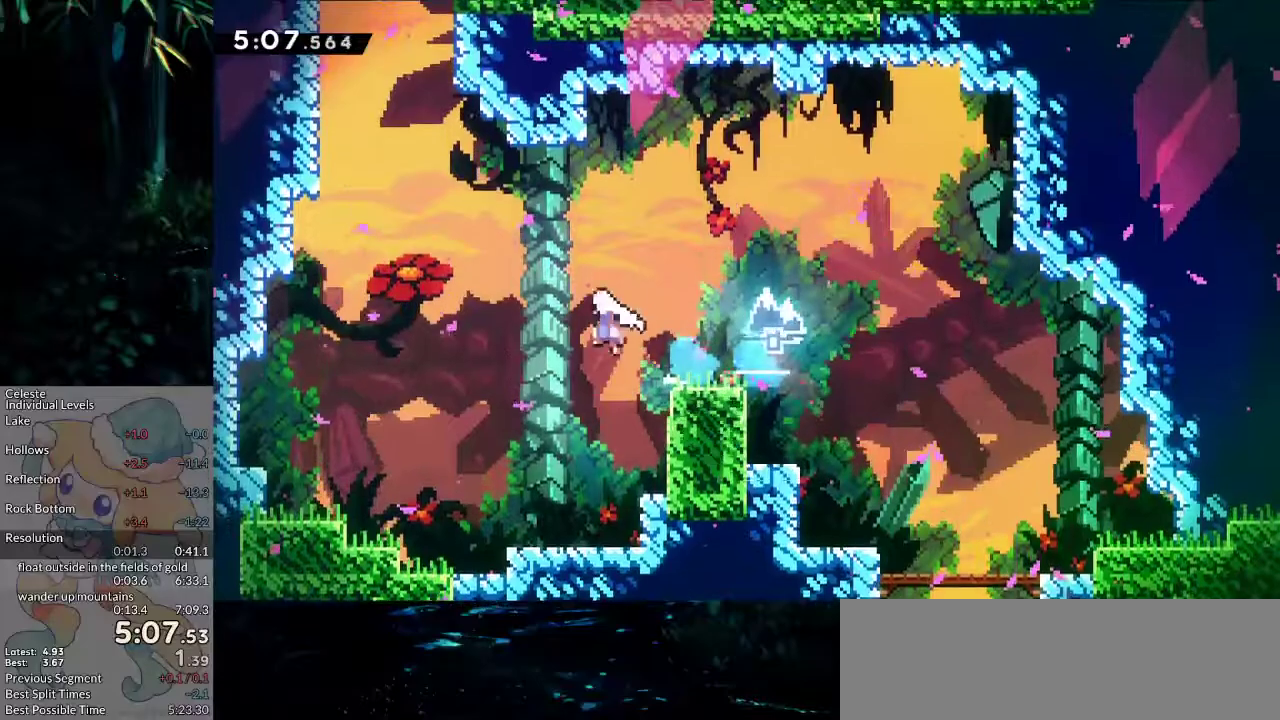
{"keys": ["jump2", "up"], "events": [[133, "up", "down"], [183, "dash", "down"], [183, "jump2", "up"], [183, "left", "up"], [367, "dash", "up"], [417, "jump2", "down"]]}
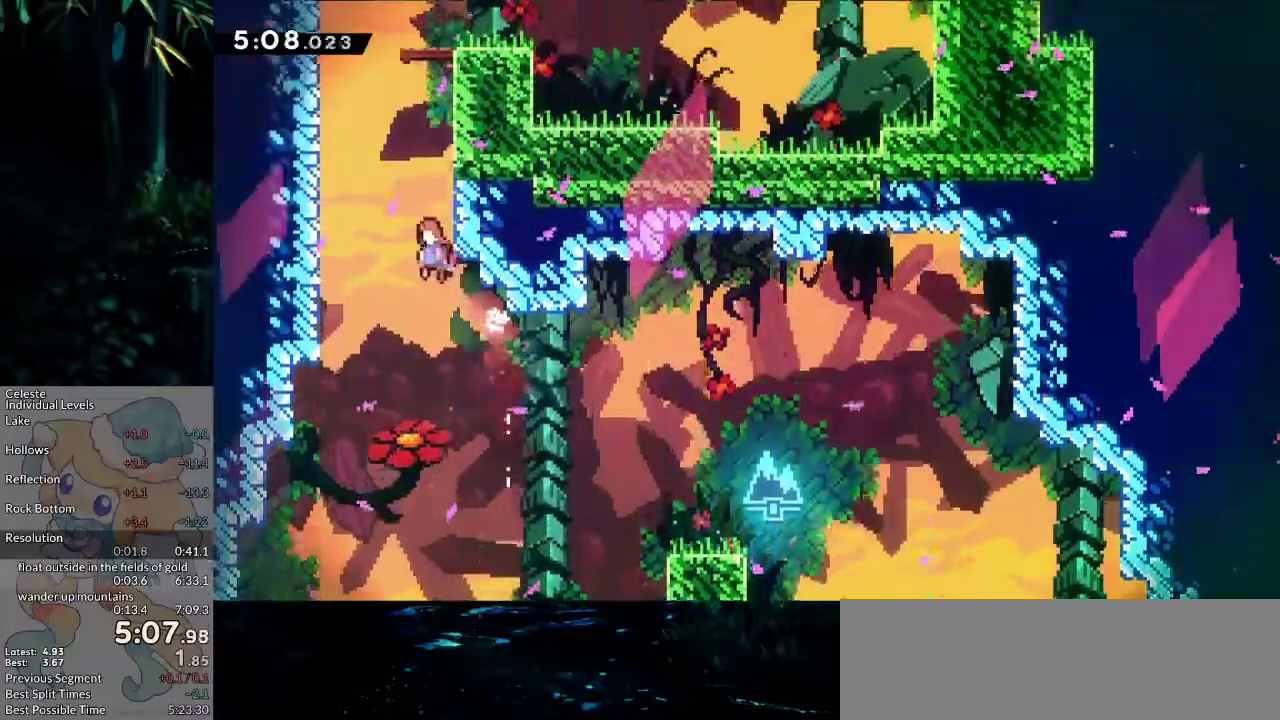
{"keys": ["right"], "events": [[150, "dash", "down"], [333, "right", "down"], [333, "up", "up"], [433, "dash", "up"], [433, "jump2", "up"]]}
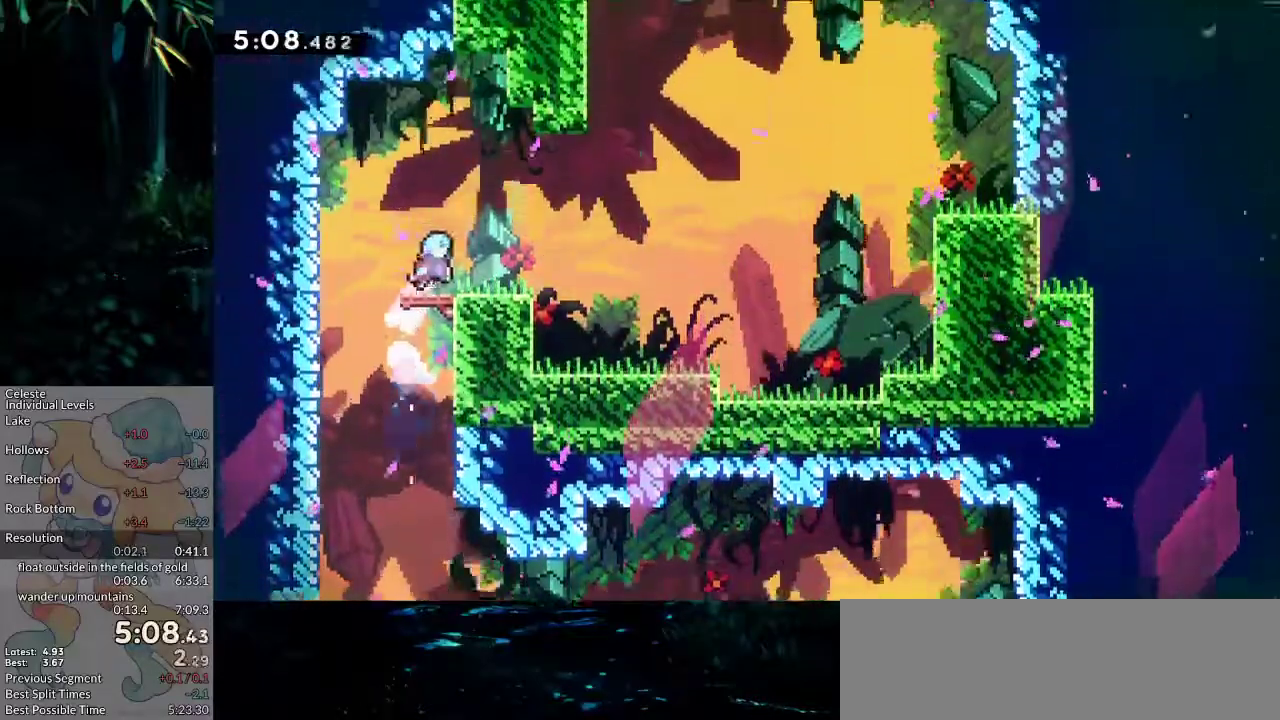
{"keys": ["jump2", "right"], "events": [[217, "jump2", "down"]]}
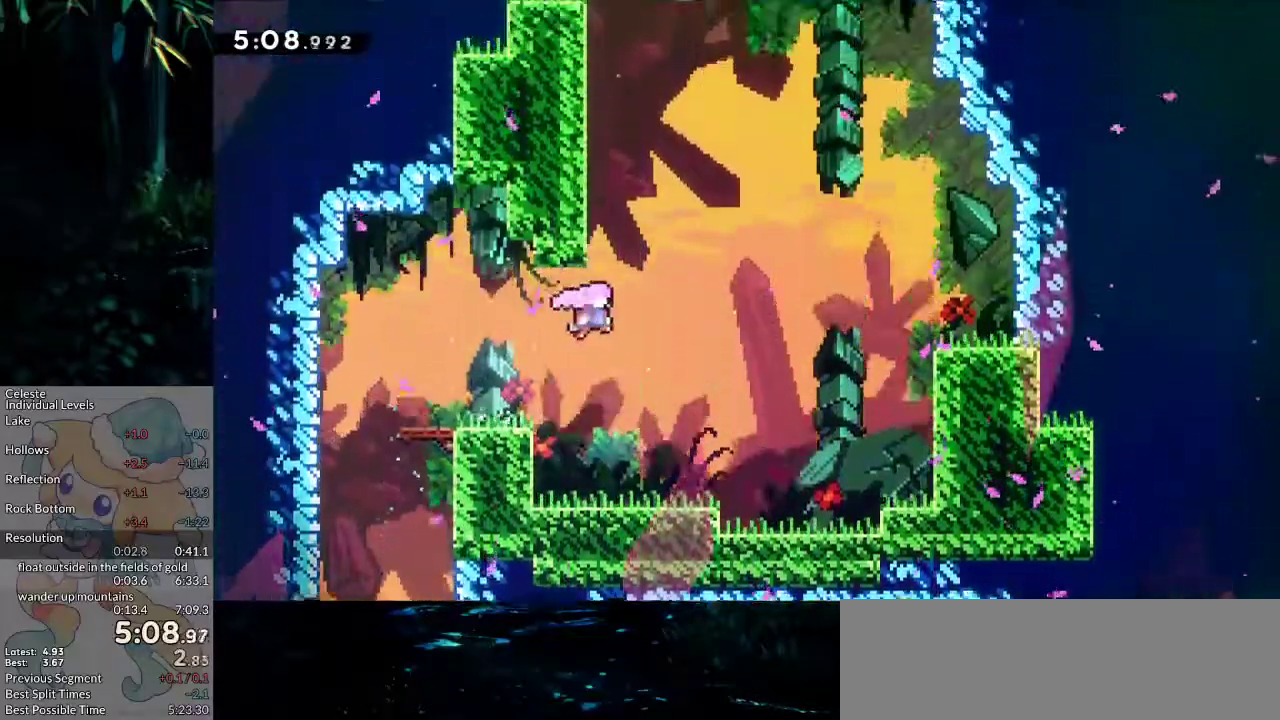
{"keys": ["dash", "up"], "events": [[33, "dash", "down"], [33, "jump2", "up"], [33, "right", "up"], [33, "up", "down"], [217, "dash", "up"], [267, "jump2", "down"], [500, "dash", "down"], [500, "jump2", "up"]]}
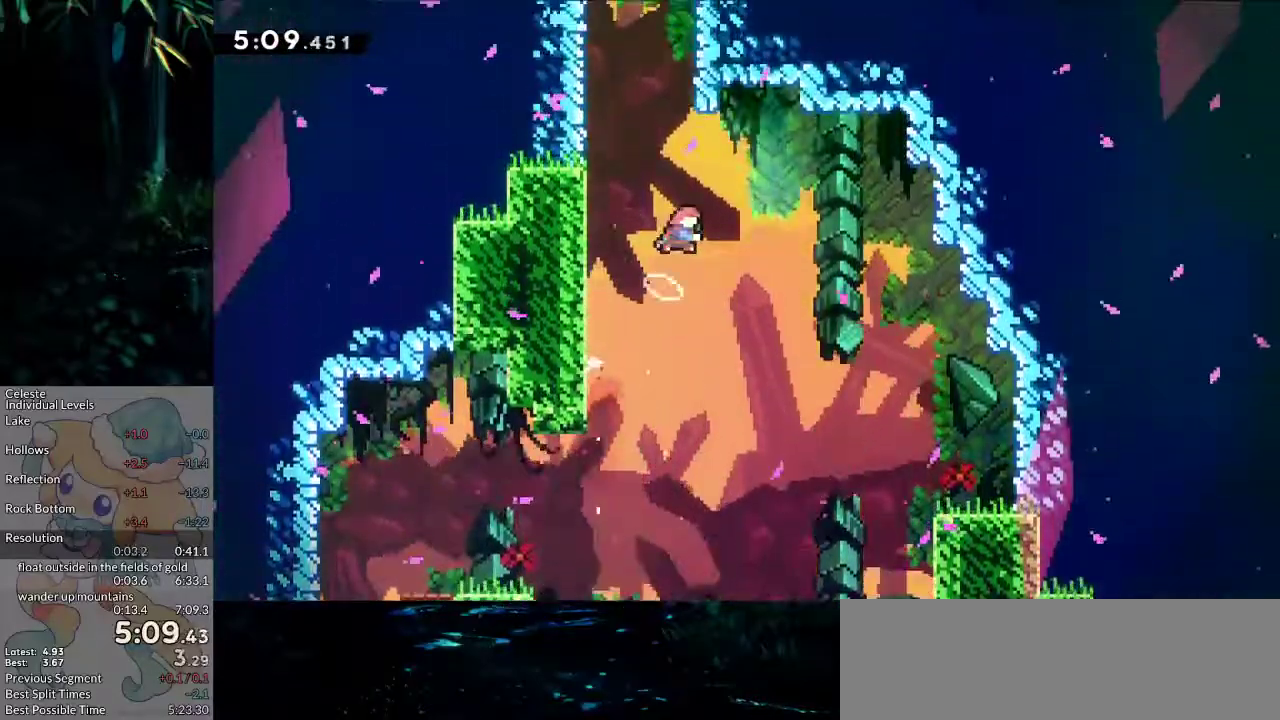
{"keys": ["jump2", "up"], "events": [[200, "dash", "up"], [233, "jump2", "down"]]}
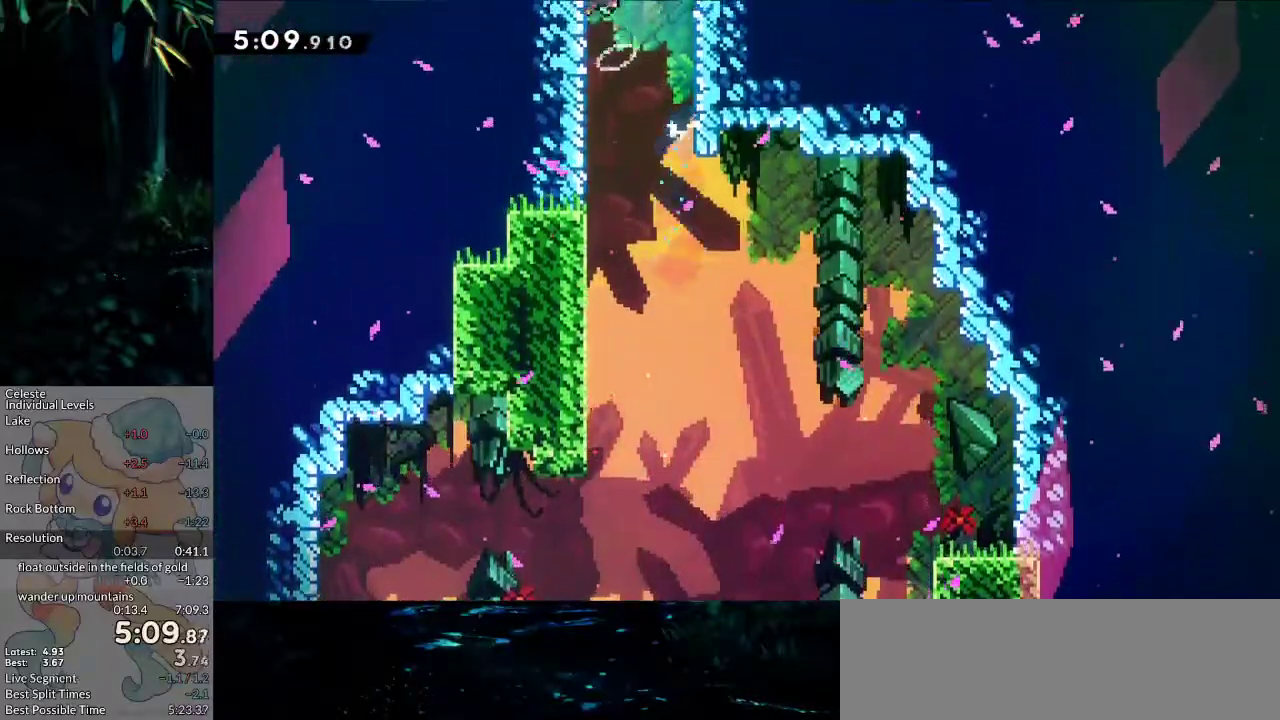
{"keys": [], "events": [[67, "up", "up"], [117, "jump2", "up"]]}
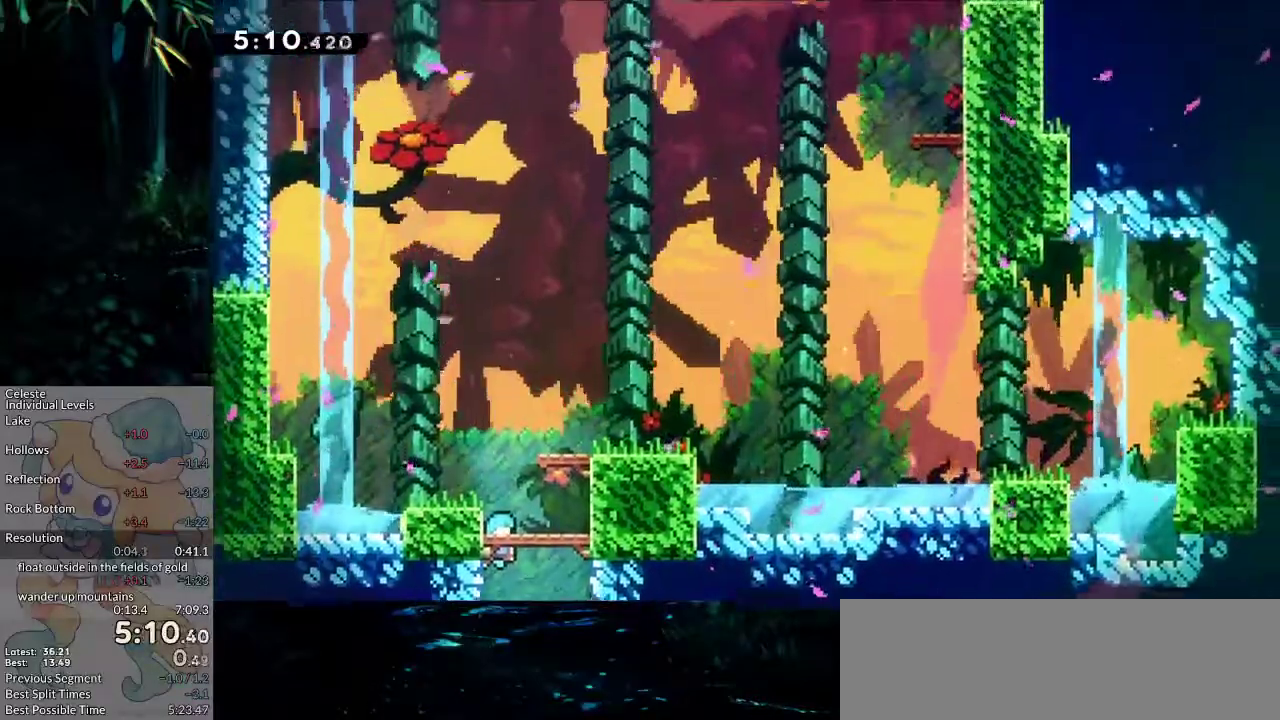
{"keys": ["dash", "right"], "events": [[217, "jump2", "down"], [417, "right", "down"], [467, "dash", "down"], [467, "jump2", "up"]]}
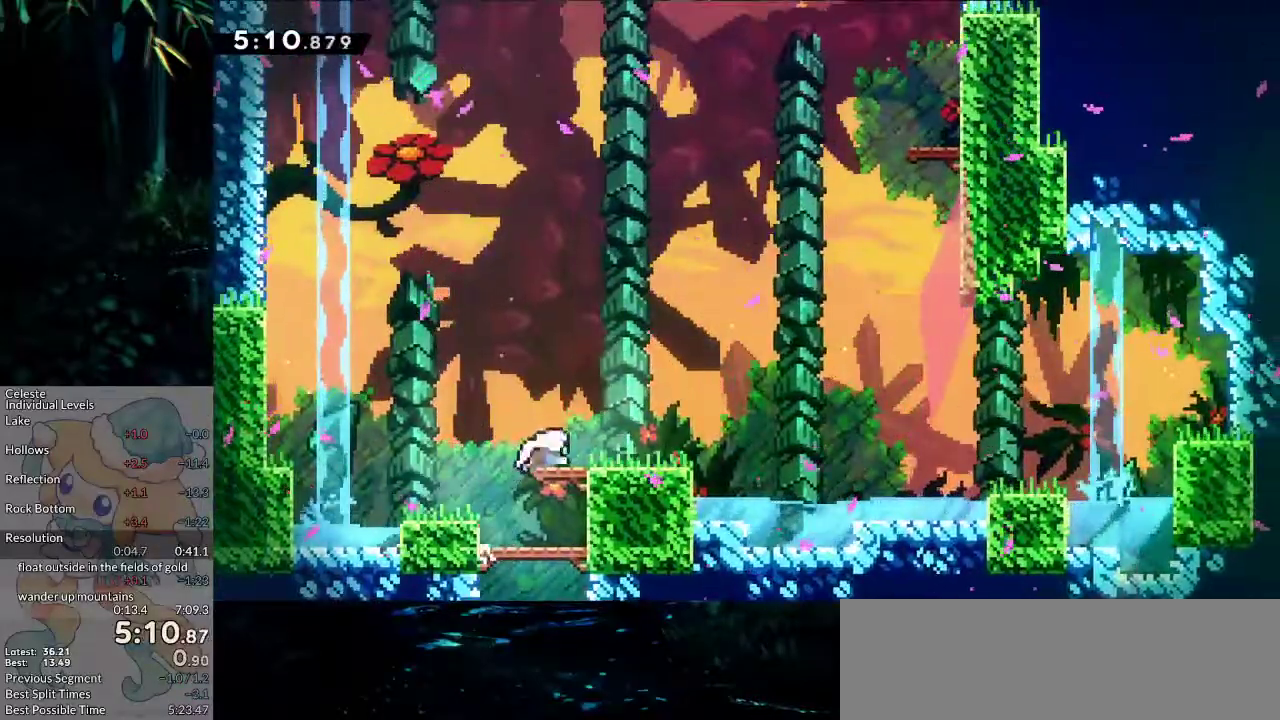
{"keys": ["dash", "jump2", "left", "up"], "events": [[100, "dash", "up"], [150, "jump2", "down"], [150, "right", "up"], [333, "dash", "down"], [383, "left", "down"], [383, "up", "down"]]}
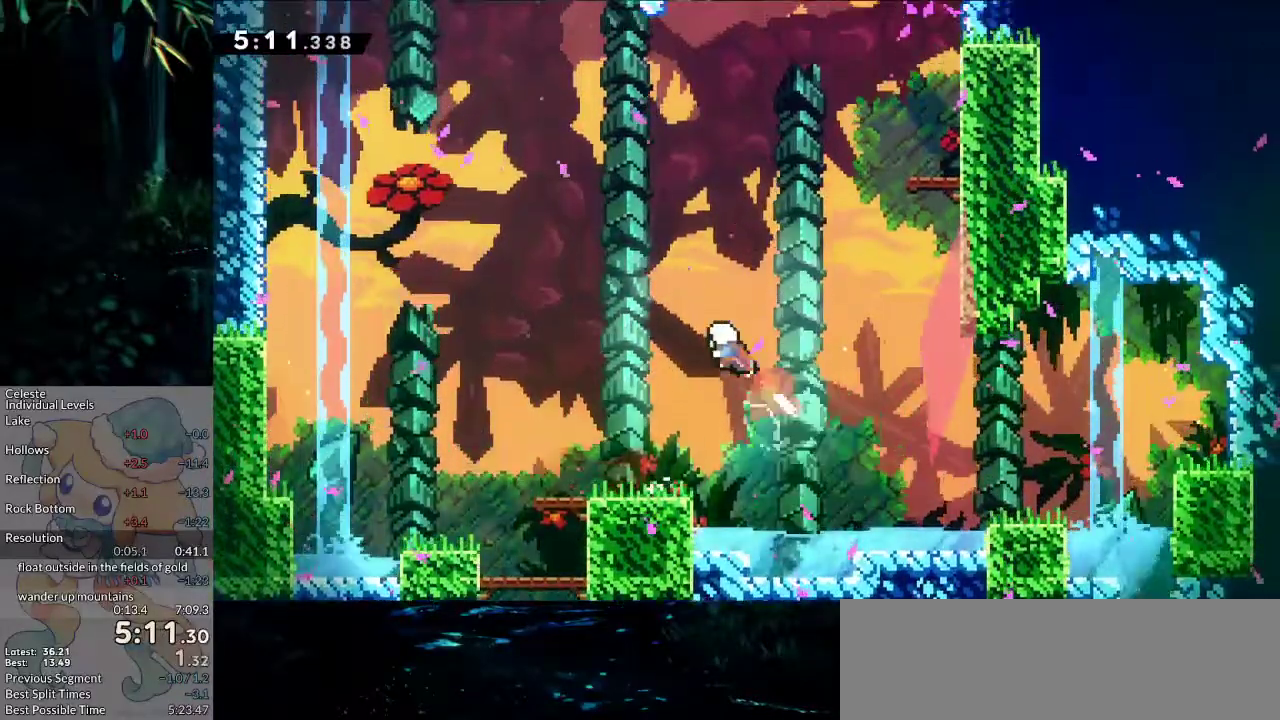
{"keys": ["down", "left"], "events": [[17, "left", "up"], [67, "dash", "up"], [67, "up", "up"], [117, "dash", "down"], [117, "right", "down"], [117, "up", "down"], [300, "up", "up"], [350, "dash", "up"], [400, "left", "down"], [400, "right", "up"], [450, "jump2", "up"], [483, "down", "down"]]}
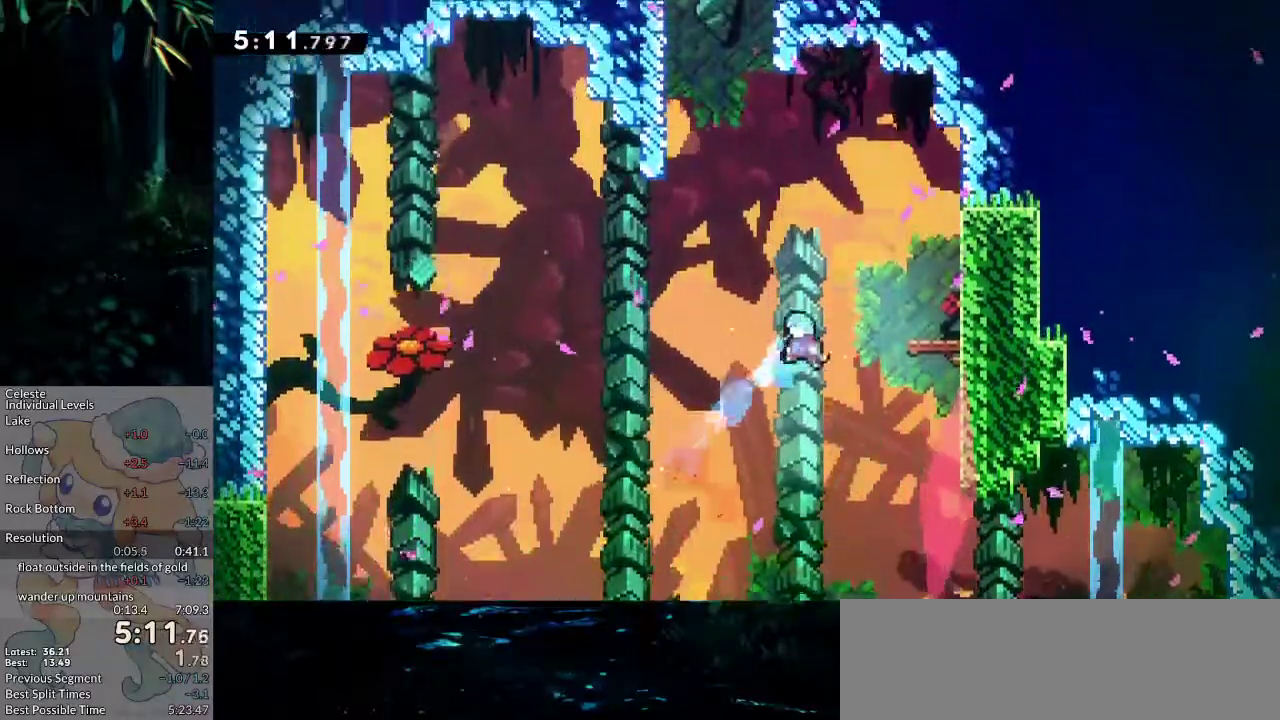
{"keys": ["left"], "events": [[367, "down", "up"]]}
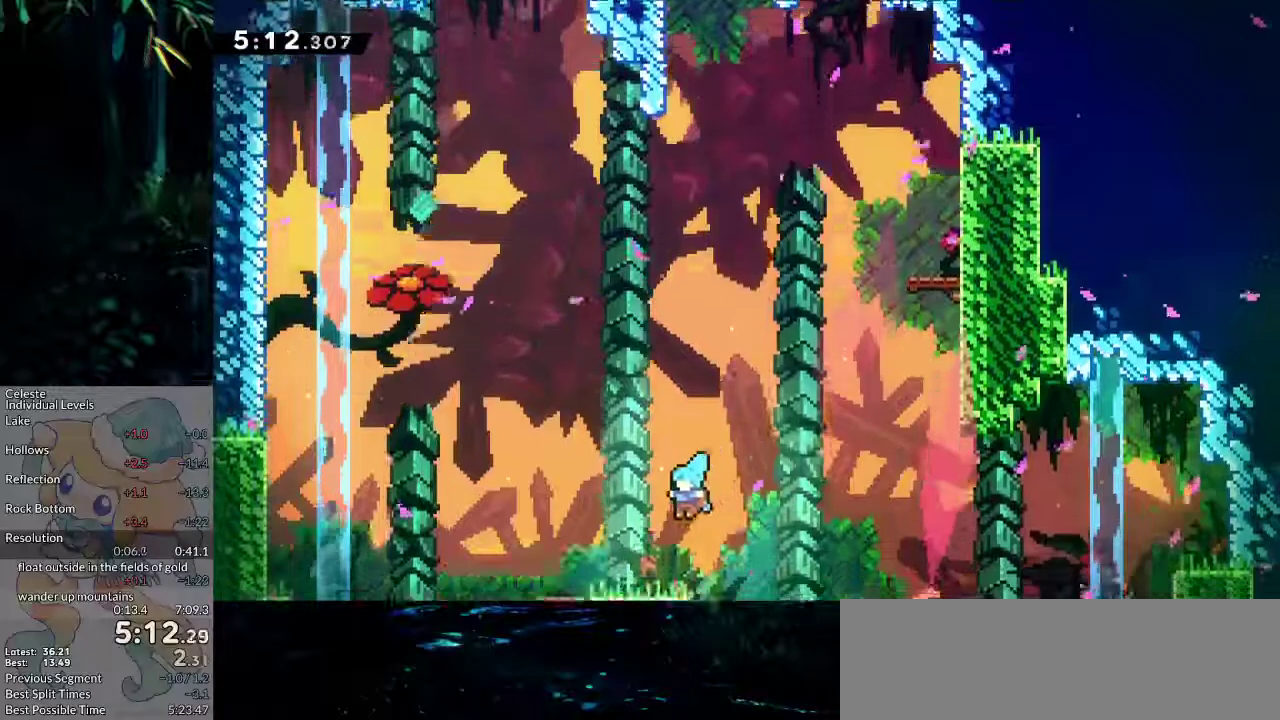
{"keys": ["jump2"], "events": [[233, "right", "down"], [283, "dash", "down"], [283, "left", "up"], [433, "dash", "up"], [433, "right", "up"], [467, "jump2", "down"]]}
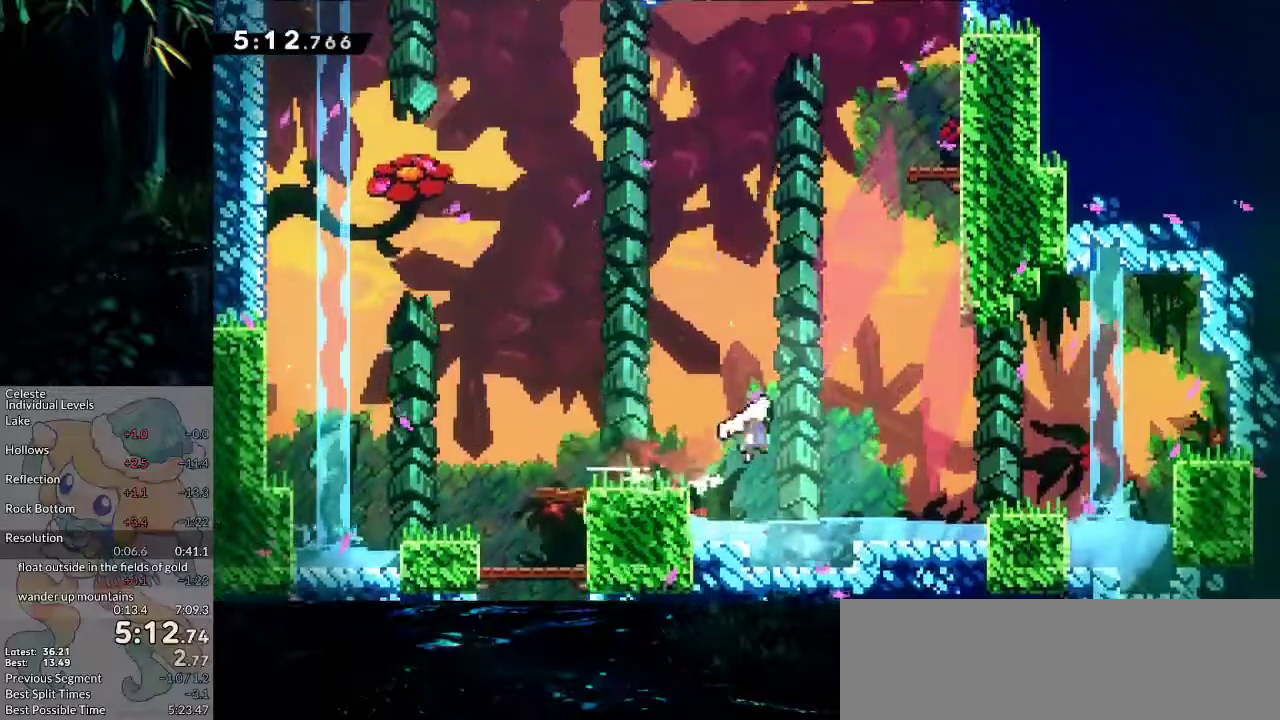
{"keys": ["dash", "jump2", "up"], "events": [[167, "up", "down"], [217, "dash", "down"], [400, "dash", "up"], [450, "dash", "down"]]}
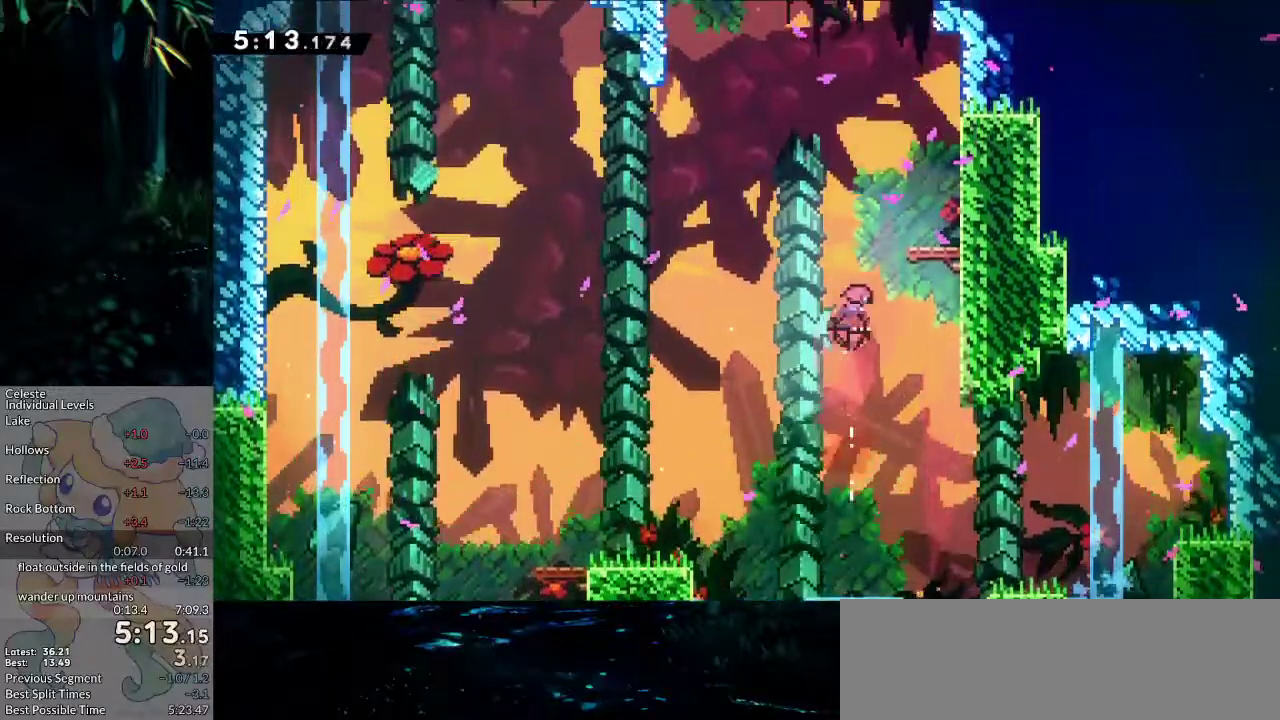
{"keys": [], "events": [[83, "right", "down"], [133, "dash", "up"], [133, "jump2", "up"], [133, "up", "up"], [467, "right", "up"]]}
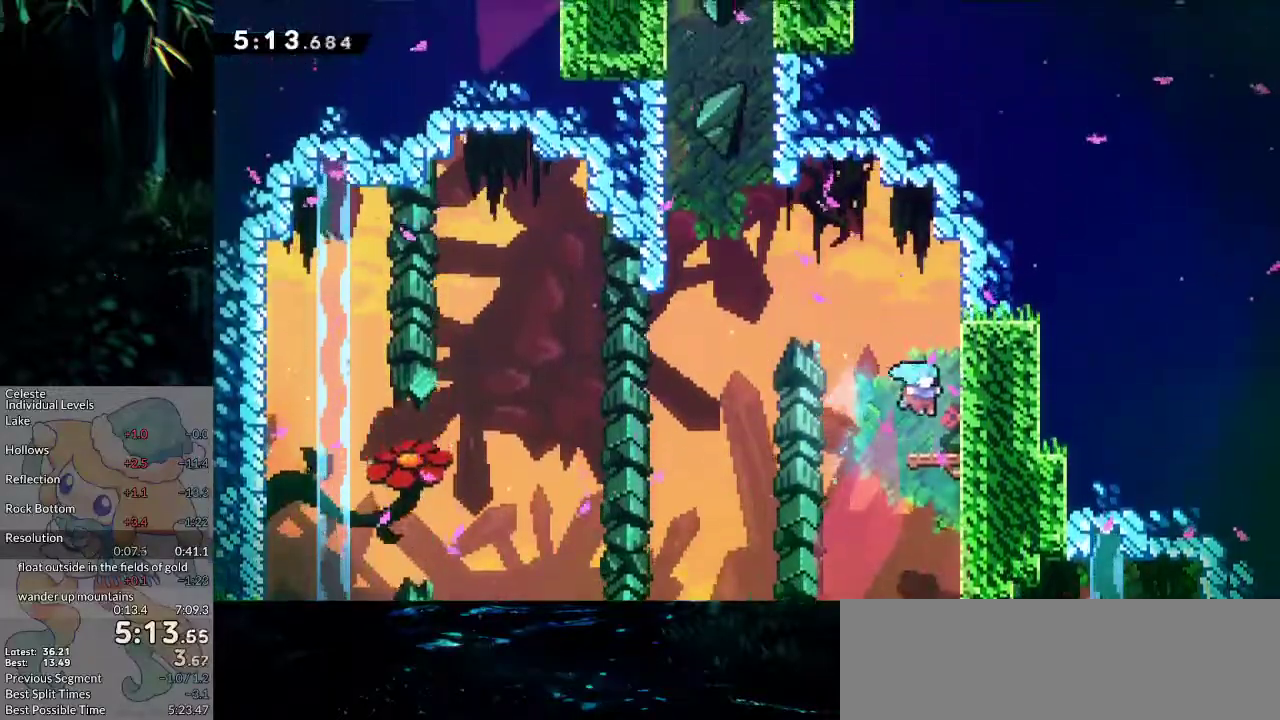
{"keys": ["jump2", "left"], "events": [[100, "left", "down"], [150, "jump2", "down"]]}
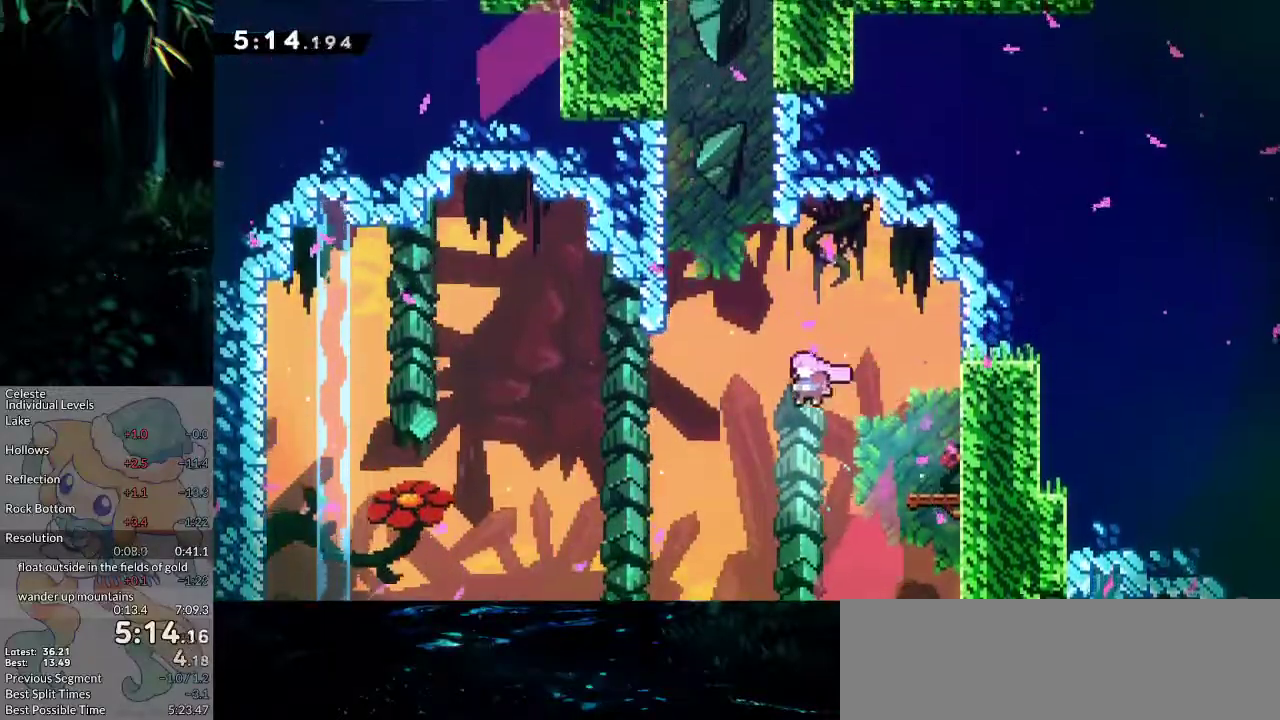
{"keys": ["dash", "up"], "events": [[117, "dash", "down"], [117, "jump2", "up"], [117, "up", "down"], [167, "left", "up"], [350, "dash", "up"], [400, "dash", "down"]]}
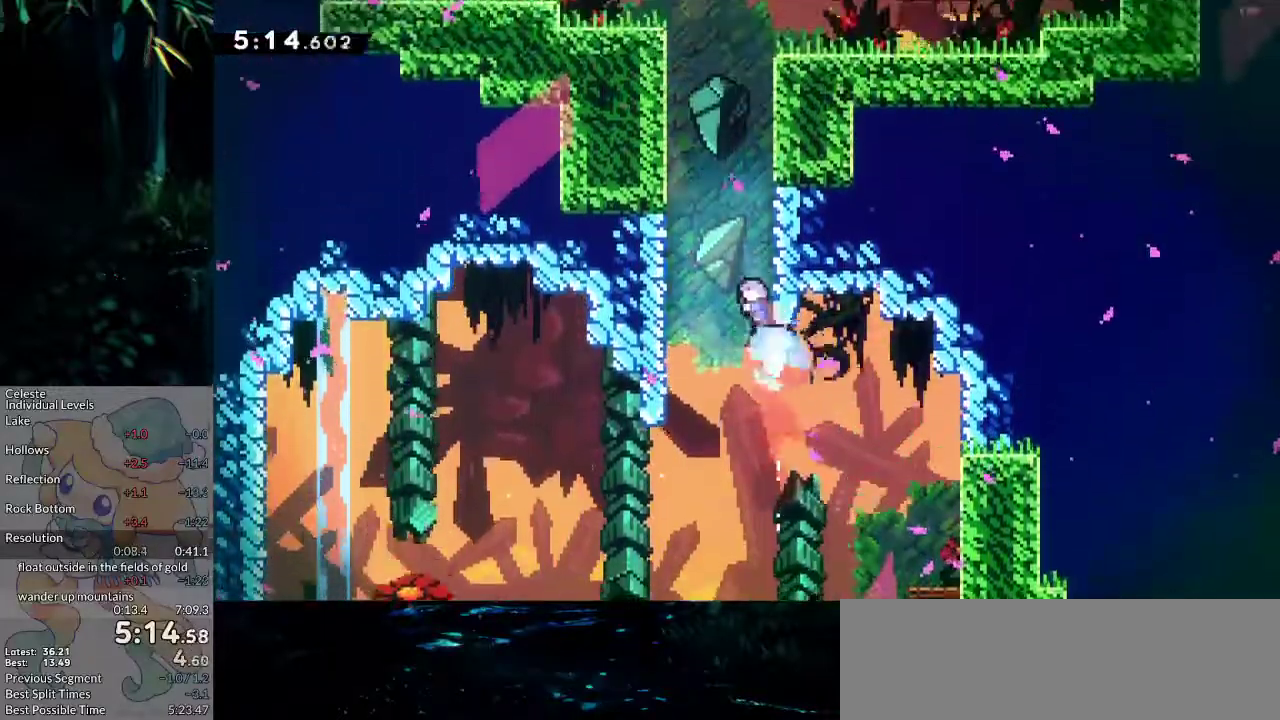
{"keys": ["grab", "jump2", "right"], "events": [[33, "grab", "down"], [83, "dash", "up"], [83, "left", "down"], [83, "up", "up"], [133, "jump2", "down"], [367, "jump2", "up"], [417, "jump2", "down"], [417, "left", "up"], [417, "right", "down"]]}
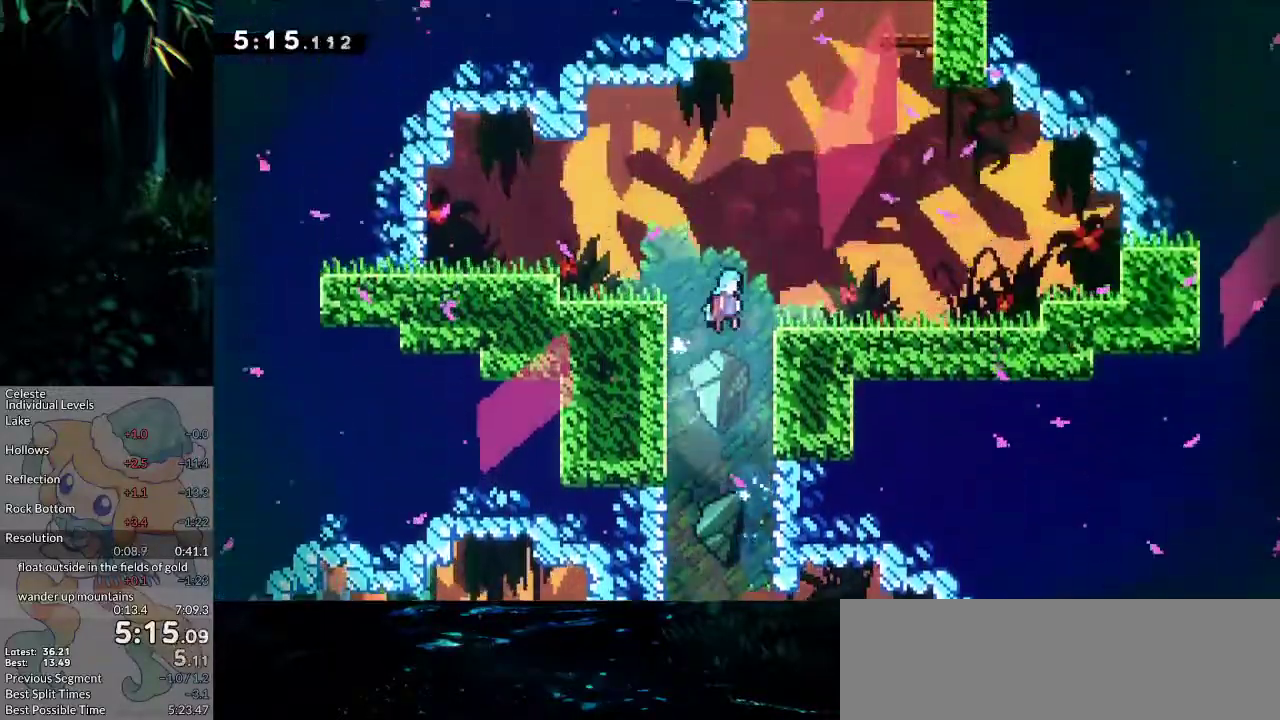
{"keys": ["jump2", "right"], "events": [[50, "grab", "up"], [50, "jump2", "up"], [333, "jump2", "down"]]}
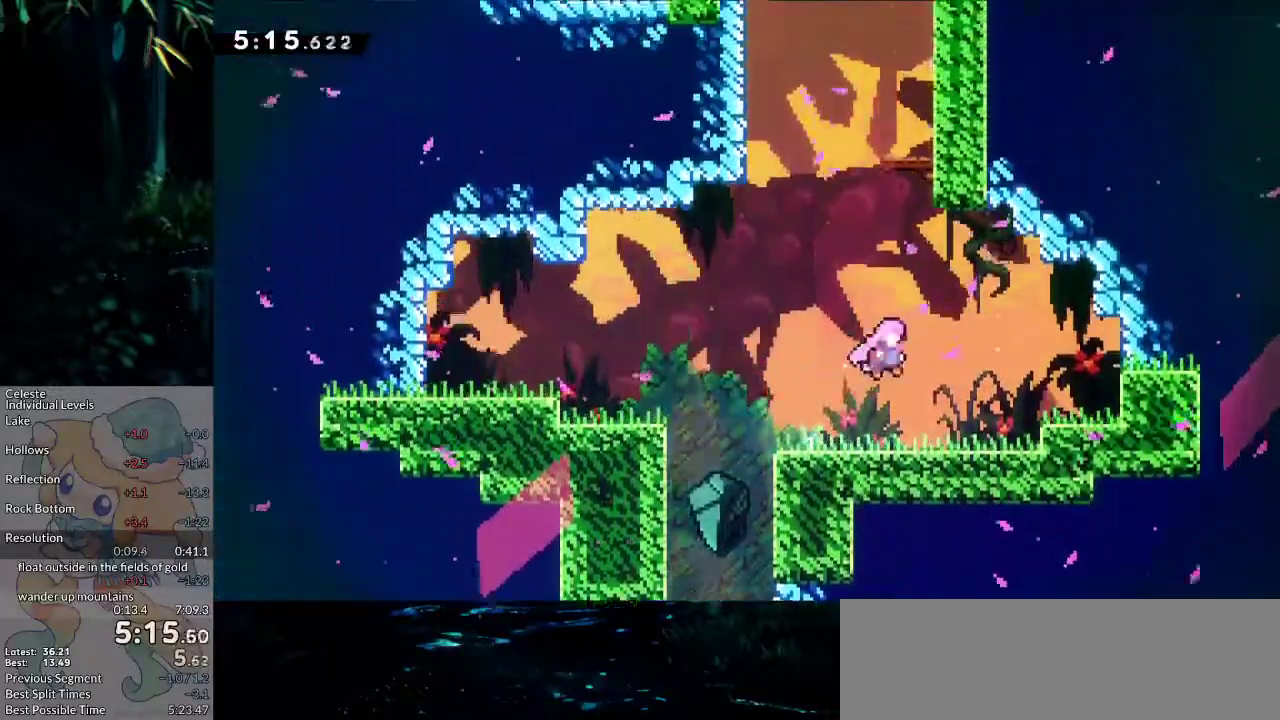
{"keys": ["dash", "up"], "events": [[117, "up", "down"], [167, "dash", "down"], [167, "jump2", "up"], [167, "right", "up"], [350, "dash", "up"], [400, "dash", "down"]]}
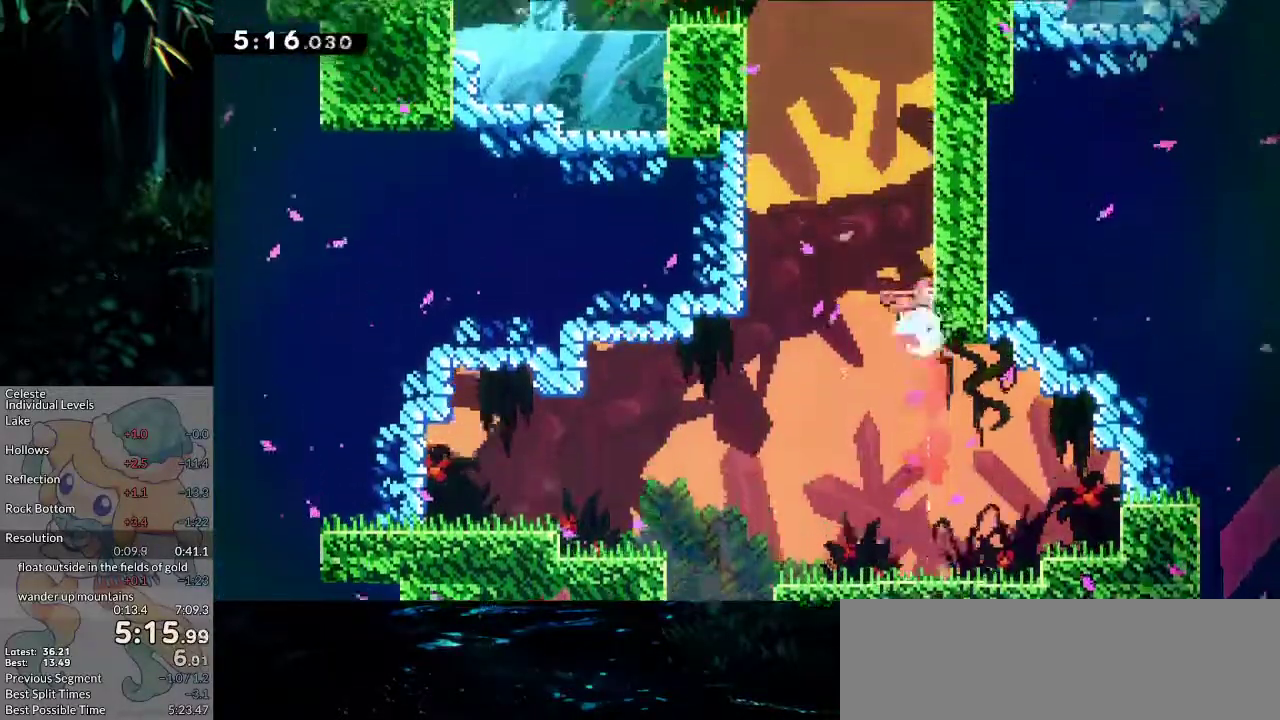
{"keys": ["jump2", "left"], "events": [[133, "dash", "up"], [133, "up", "up"], [183, "jump2", "down"], [183, "left", "down"]]}
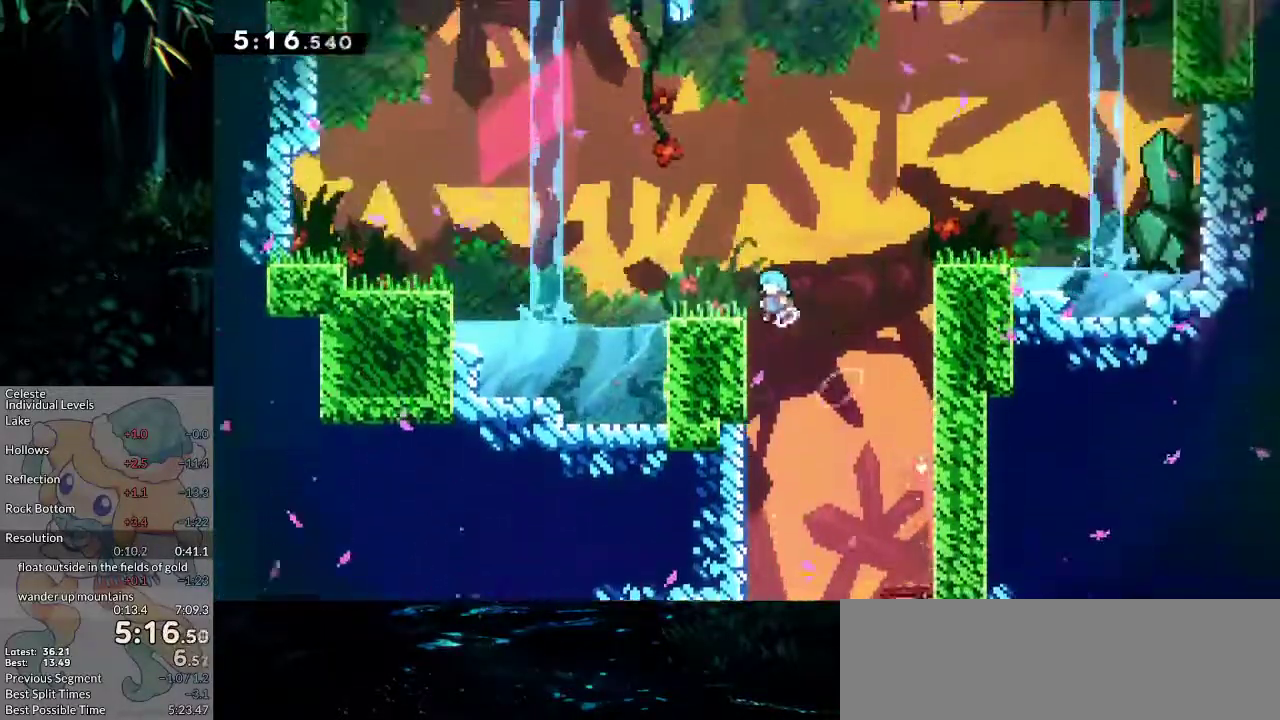
{"keys": ["dash", "up"], "events": [[150, "jump2", "up"], [200, "left", "up"], [233, "jump2", "down"], [383, "dash", "down"], [383, "up", "down"], [433, "jump2", "up"]]}
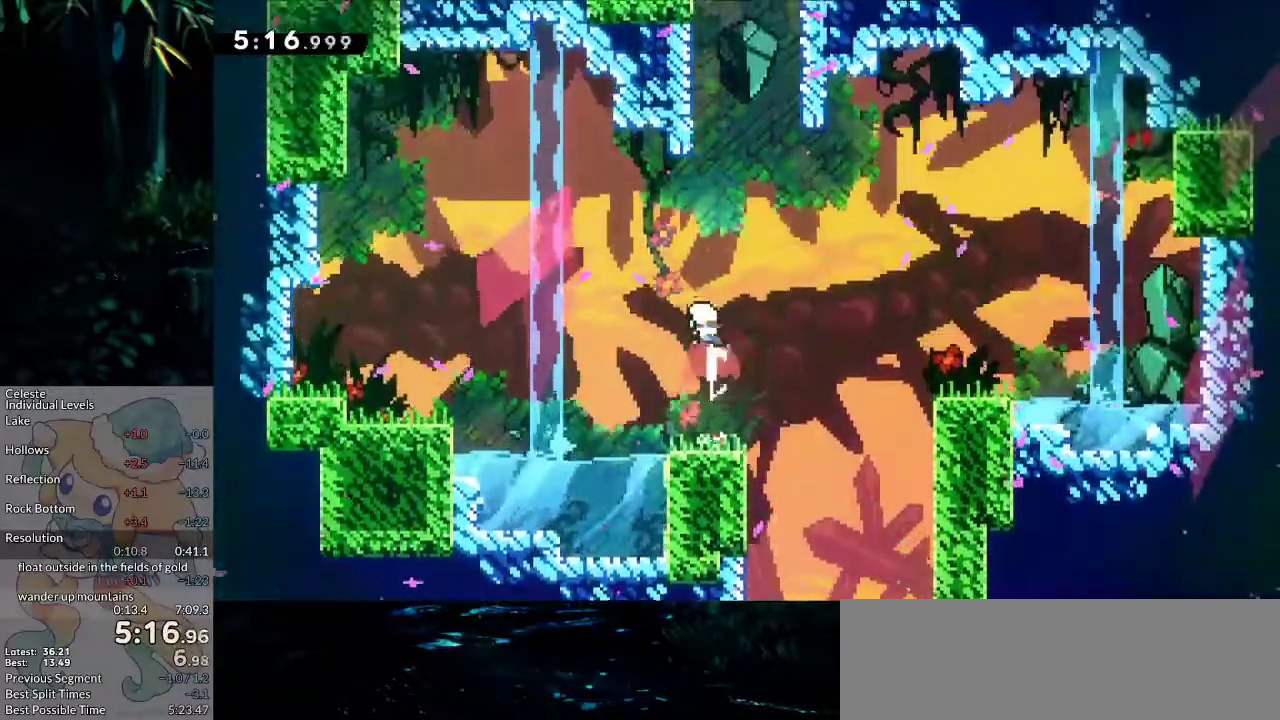
{"keys": ["grab", "jump2", "right"], "events": [[117, "dash", "up"], [167, "dash", "down"], [350, "grab", "down"], [350, "up", "up"], [400, "dash", "up"], [400, "right", "down"], [450, "jump2", "down"]]}
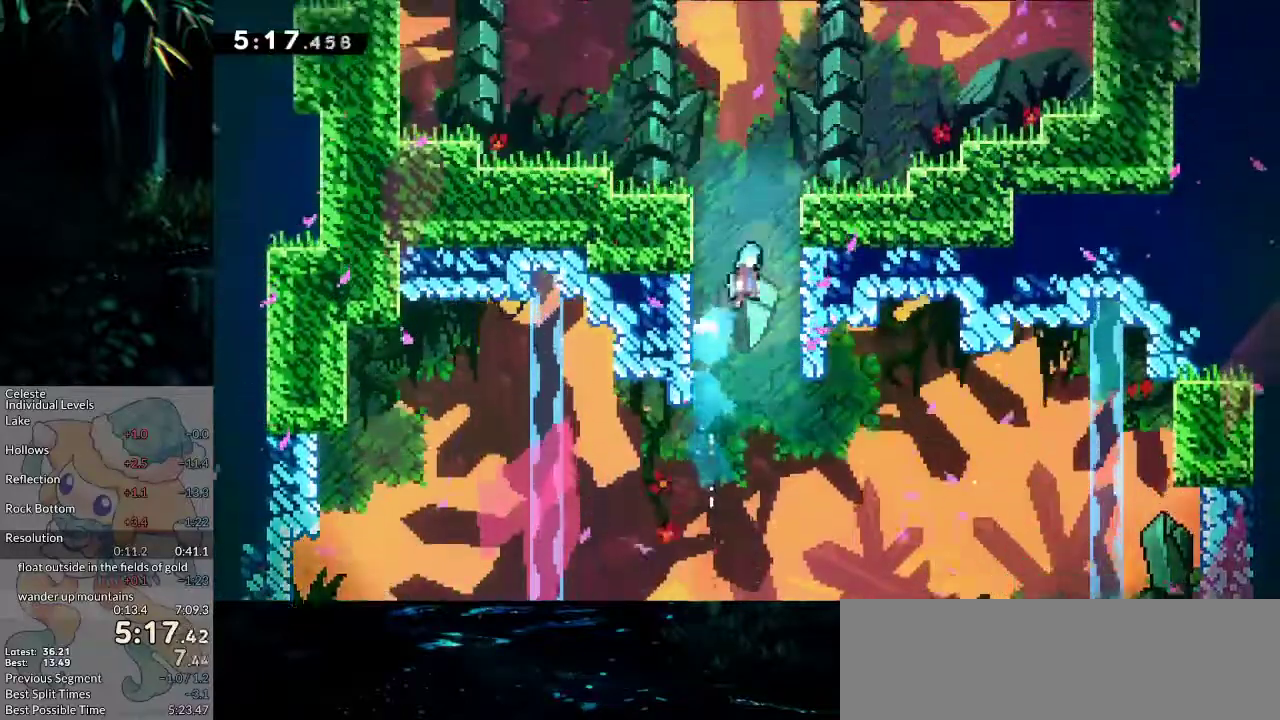
{"keys": ["jump2", "left"], "events": [[133, "jump2", "up"], [183, "jump2", "down"], [267, "grab", "up"], [267, "jump2", "up"], [367, "right", "up"], [417, "left", "down"], [467, "jump2", "down"]]}
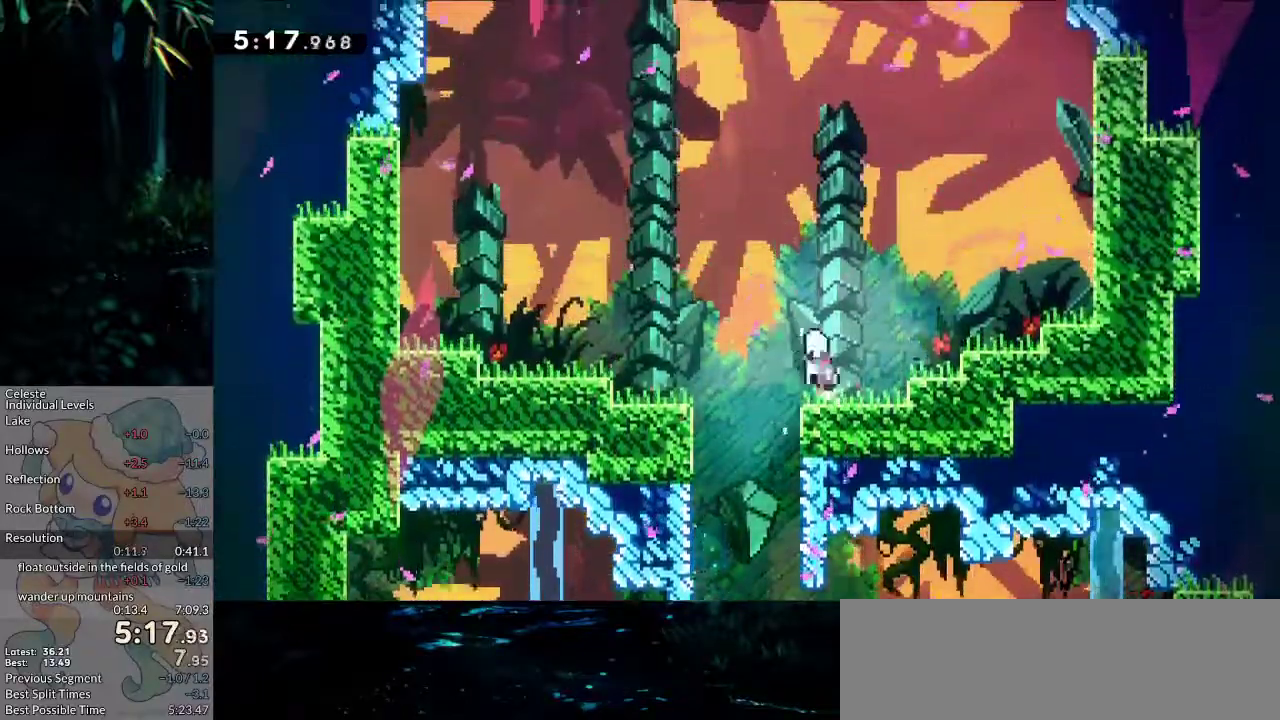
{"keys": ["dash", "jump2", "up"], "events": [[150, "dash", "down"], [150, "up", "down"], [200, "left", "up"], [383, "dash", "up"], [433, "dash", "down"]]}
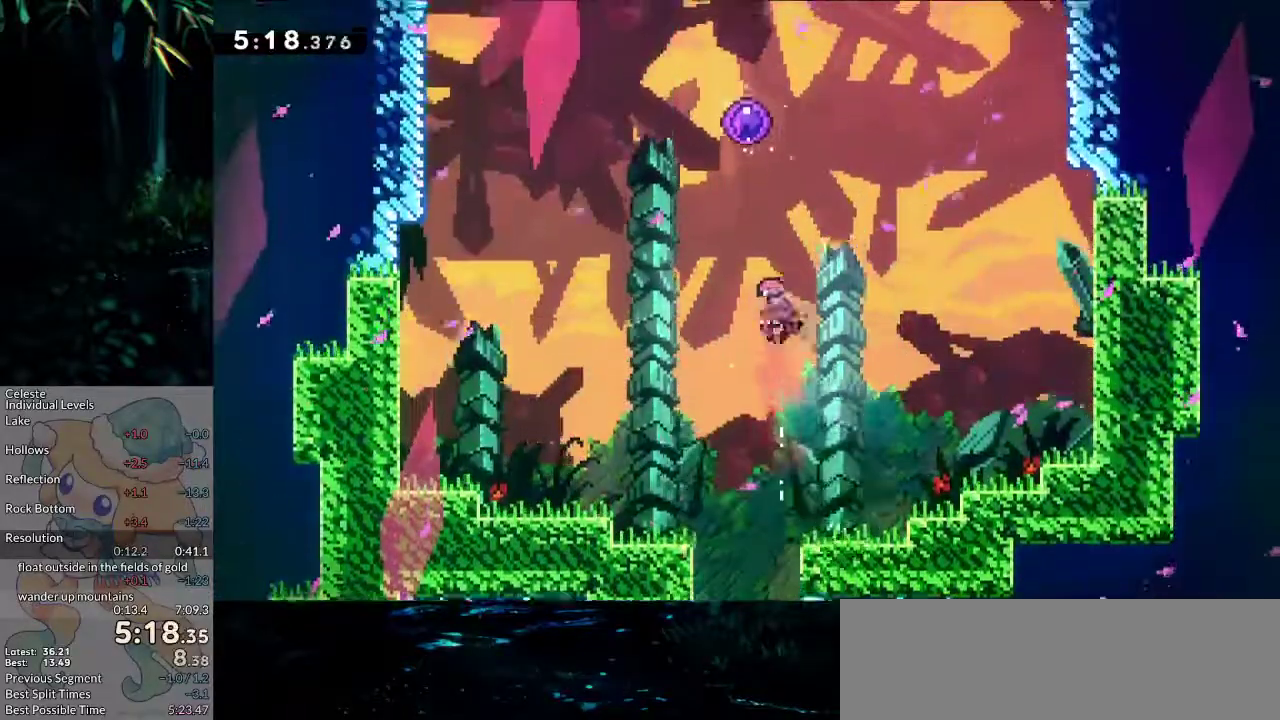
{"keys": [], "events": [[217, "dash", "up"], [217, "jump2", "up"], [250, "up", "up"]]}